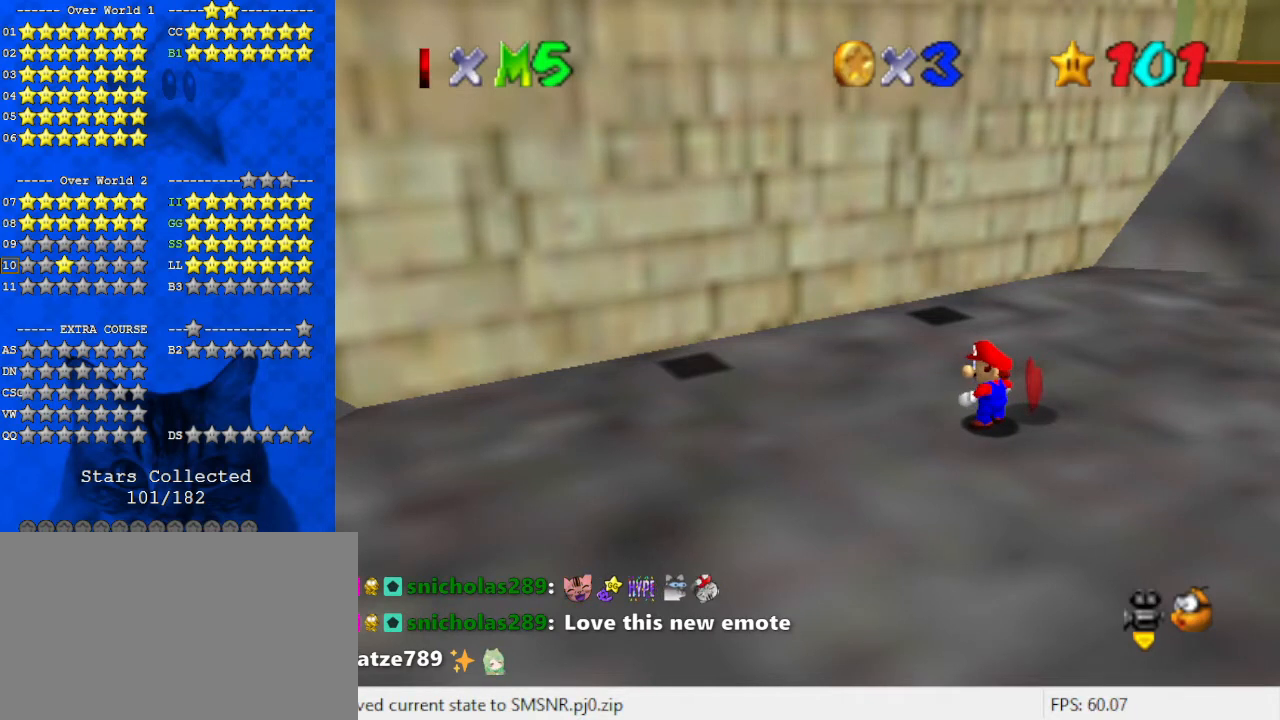
Gameplay with keyboard; each line is a JSON object with the keys held at the frame after it. "events" lists presses ("down") and releases ("up") of "a", "c", "ctrl", "d", "down", "left", "return", "right", "s", "shift", "up", "w", "x" and "y" between this image and that frame as [ms after this image, input, new state], when the widget could be followed in between. No other keys are recorded. Mouse input is not recorded.
{"keys": [], "events": []}
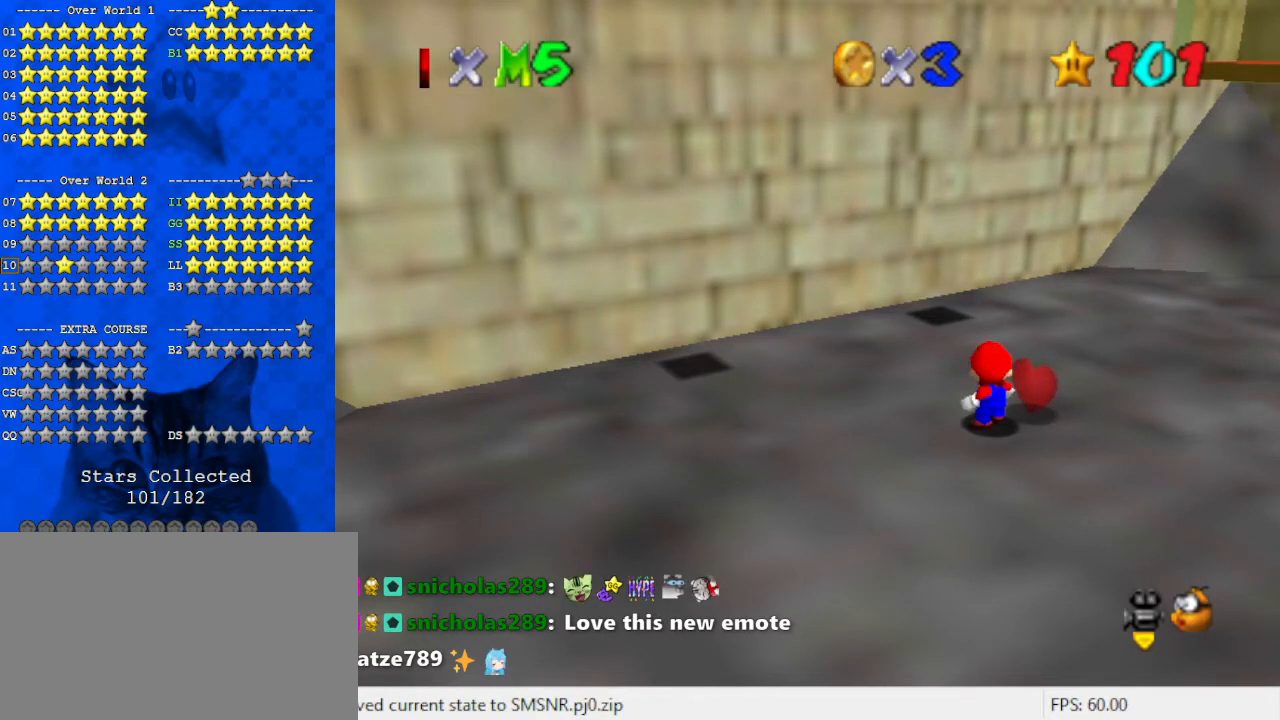
{"keys": [], "events": []}
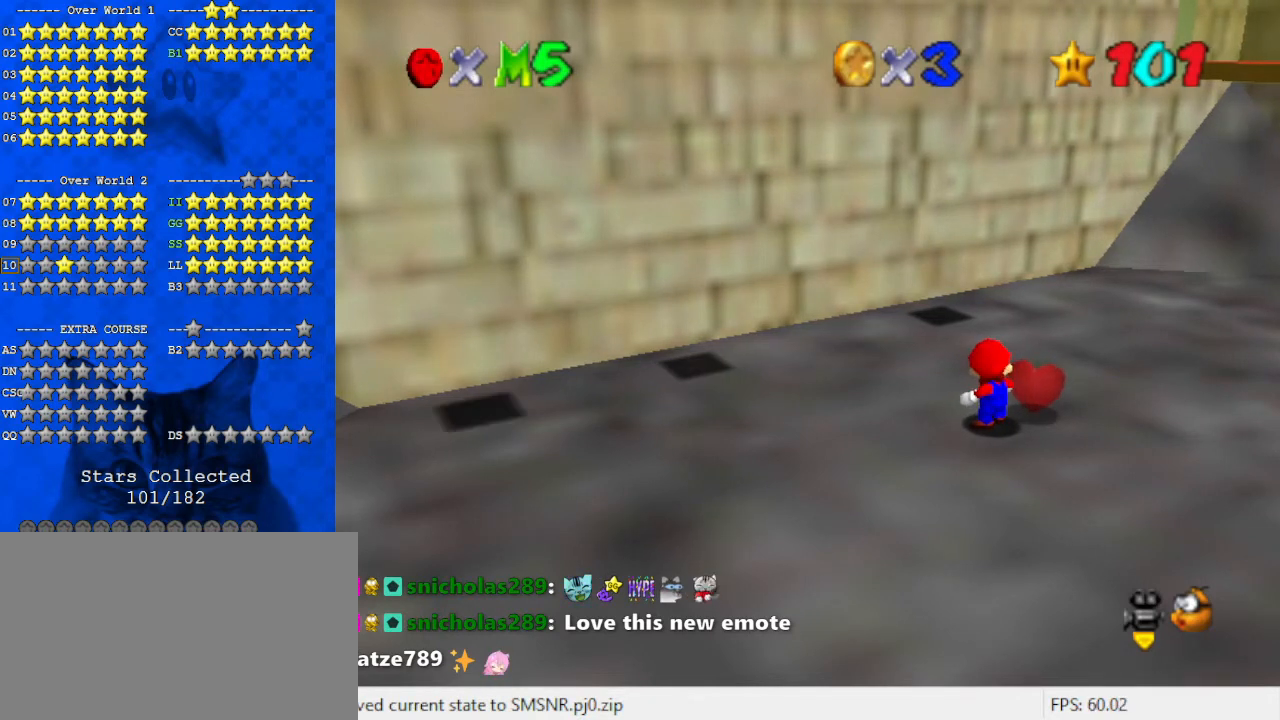
{"keys": [], "events": []}
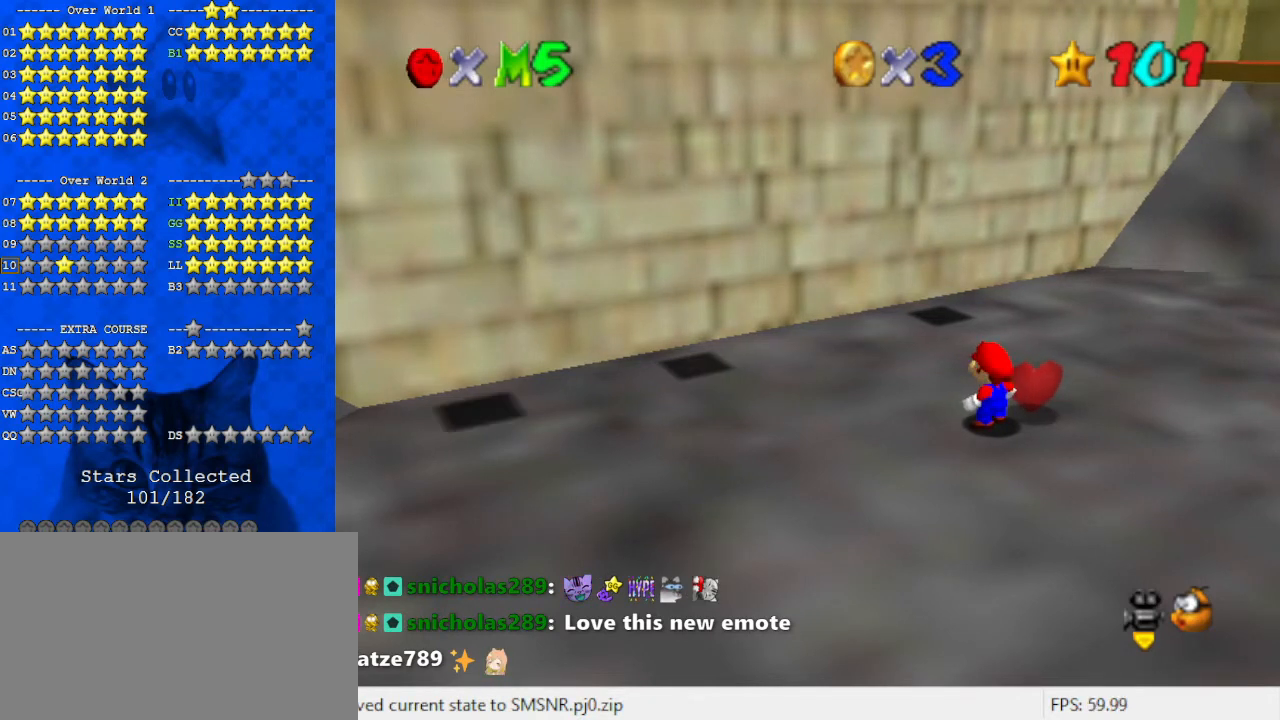
{"keys": ["a"], "events": [[67, "shift", "down"], [300, "shift", "up"], [400, "a", "down"]]}
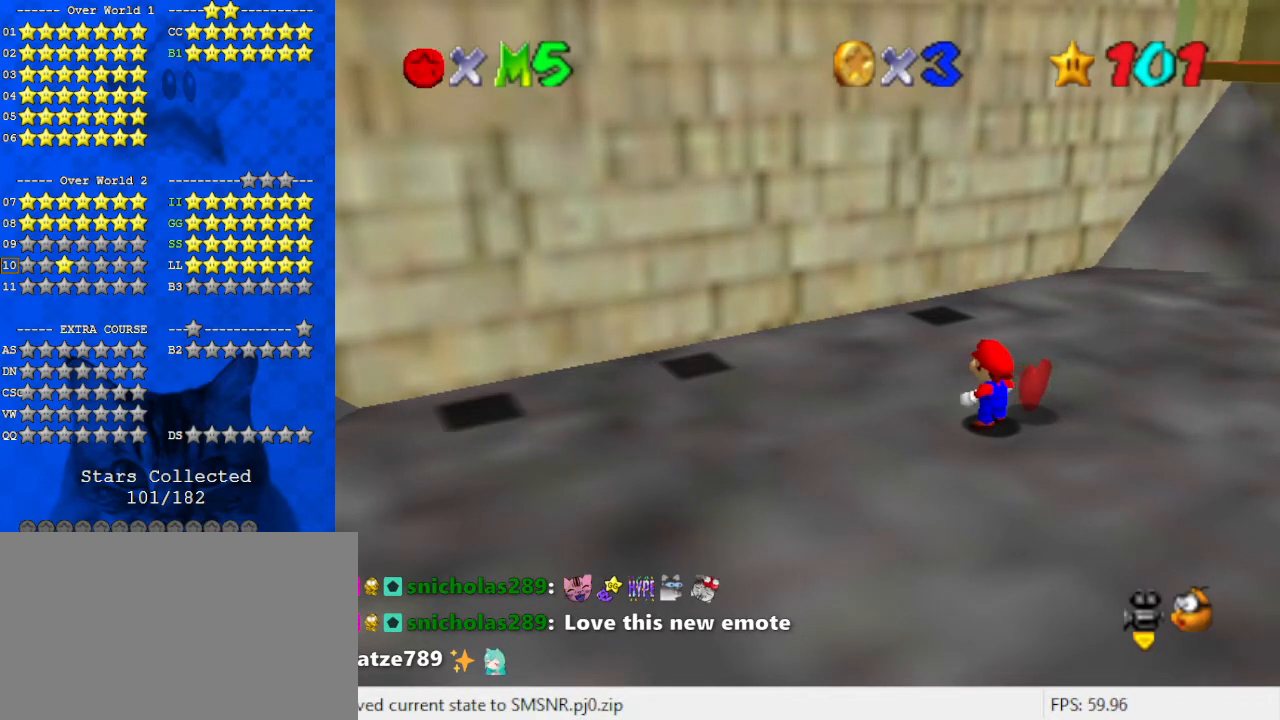
{"keys": [], "events": [[33, "a", "up"], [167, "a", "down"], [300, "a", "up"], [300, "return", "down"], [400, "return", "up"]]}
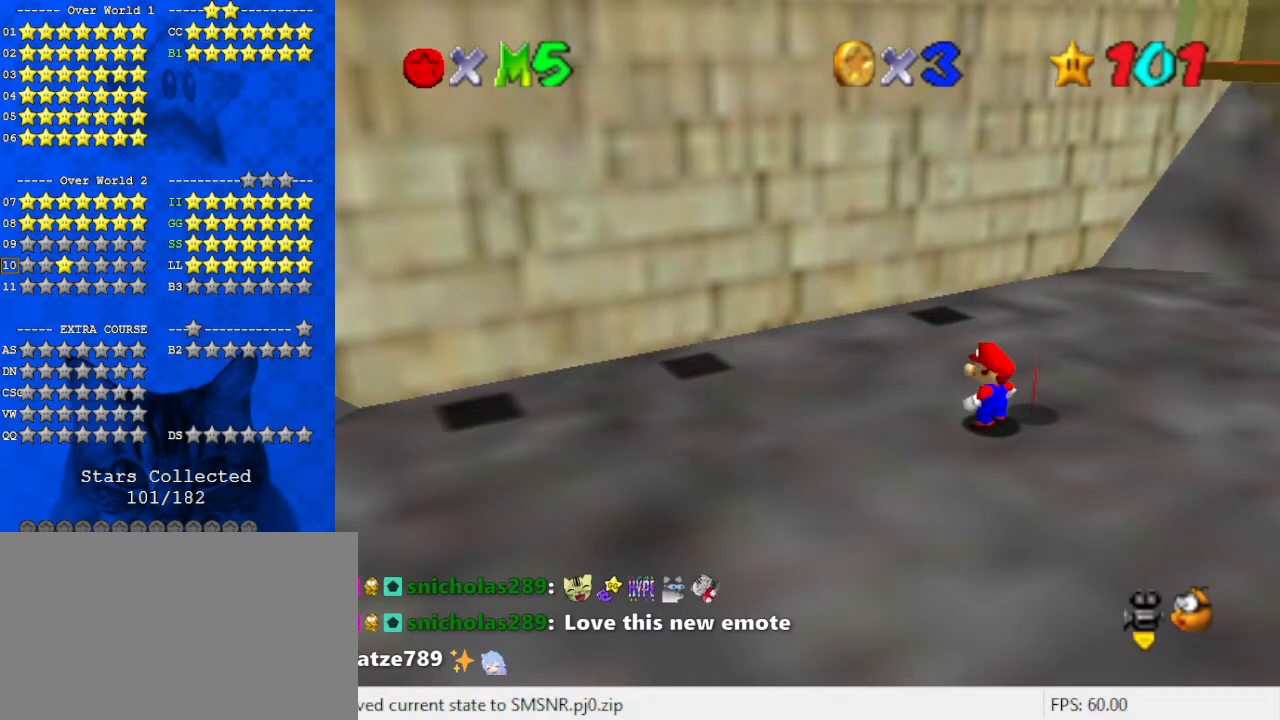
{"keys": [], "events": []}
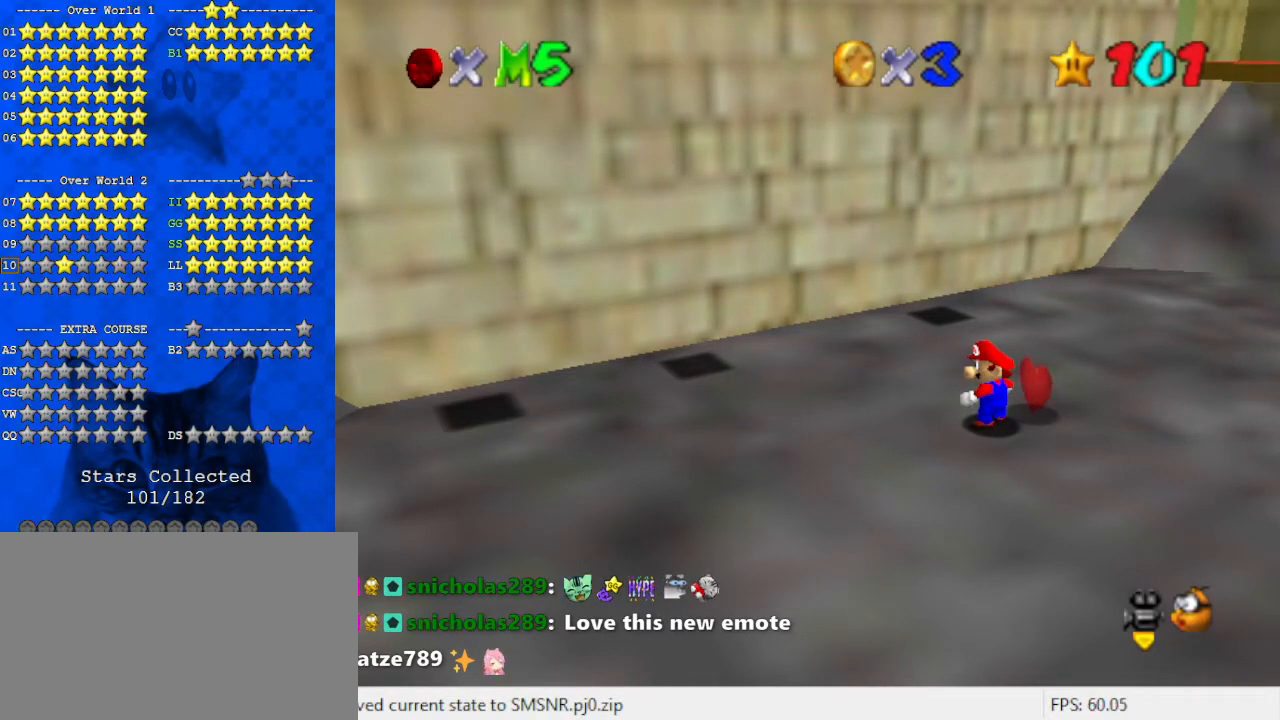
{"keys": [], "events": []}
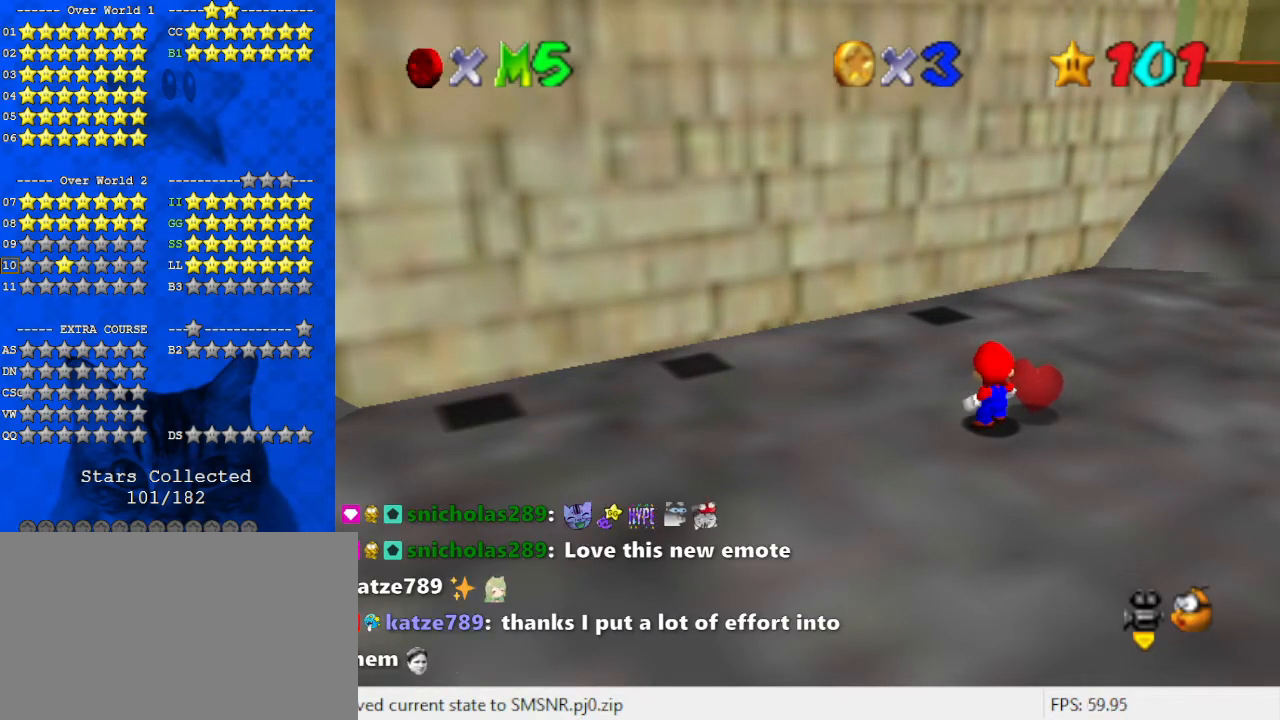
{"keys": [], "events": []}
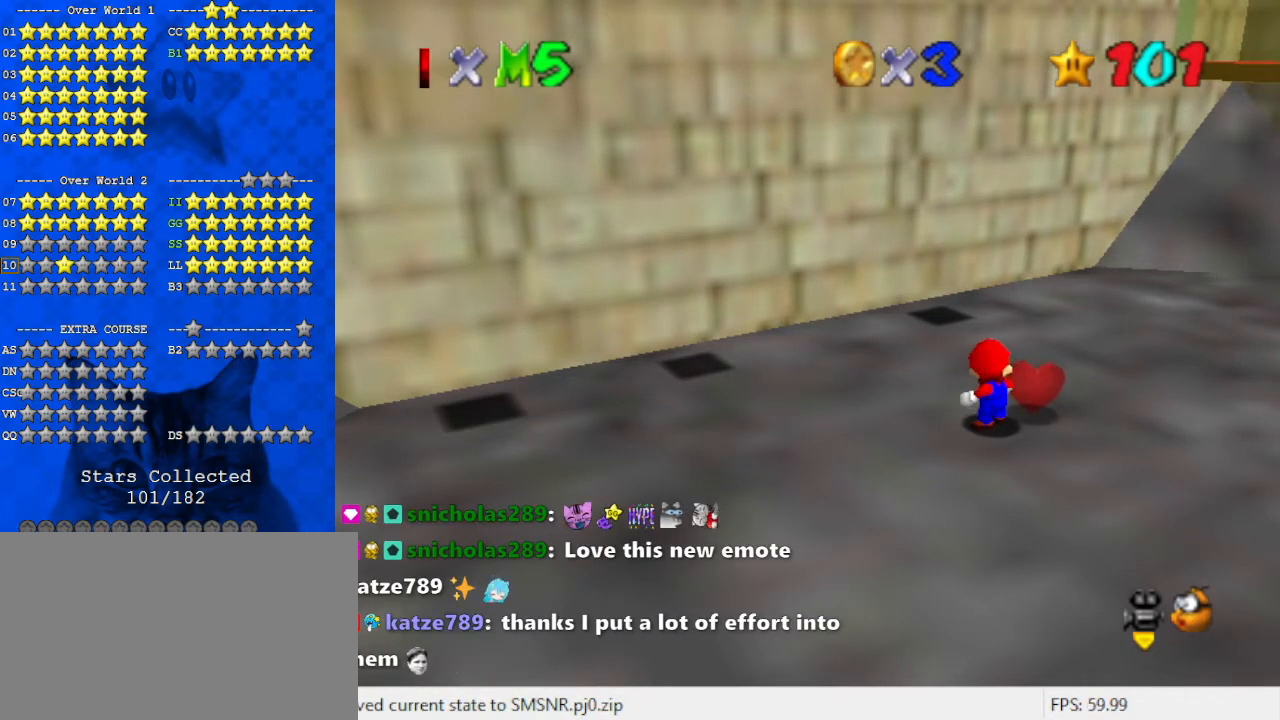
{"keys": ["up"], "events": [[200, "a", "down"], [300, "a", "up"], [333, "a", "down"], [500, "a", "up"], [500, "up", "down"]]}
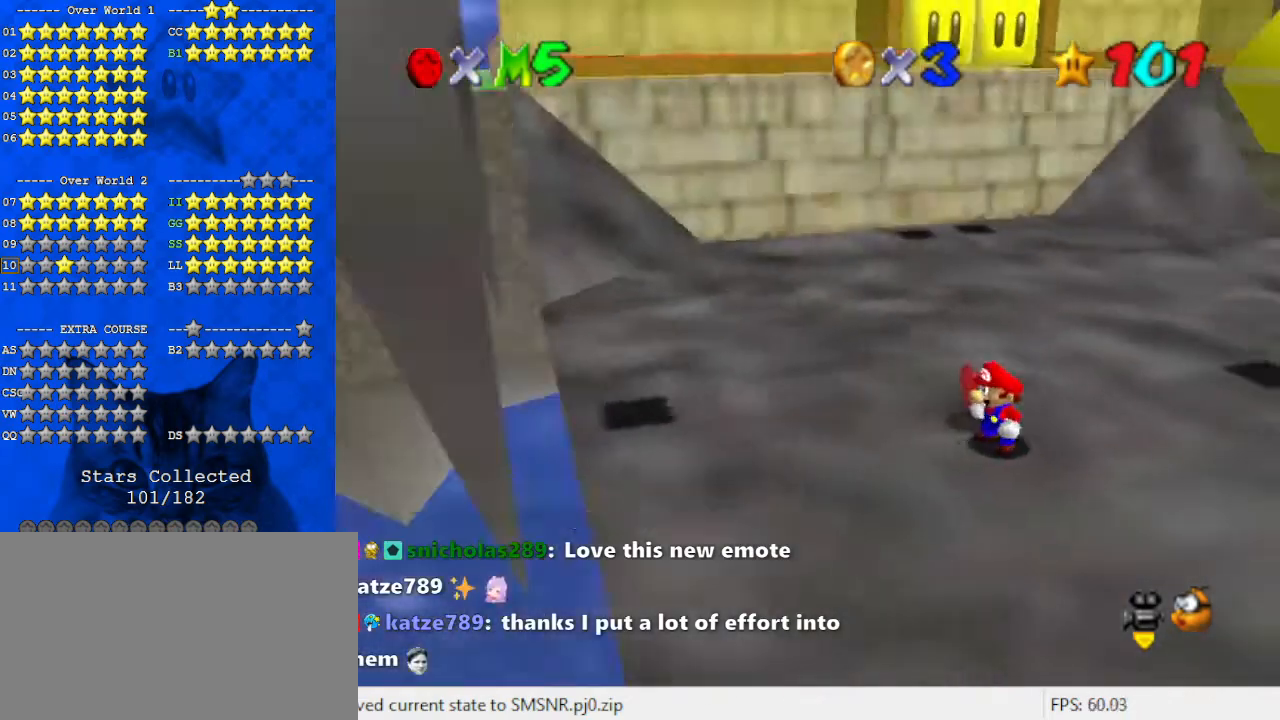
{"keys": ["d", "up"], "events": [[267, "shift", "down"], [367, "shift", "up"], [433, "d", "down"]]}
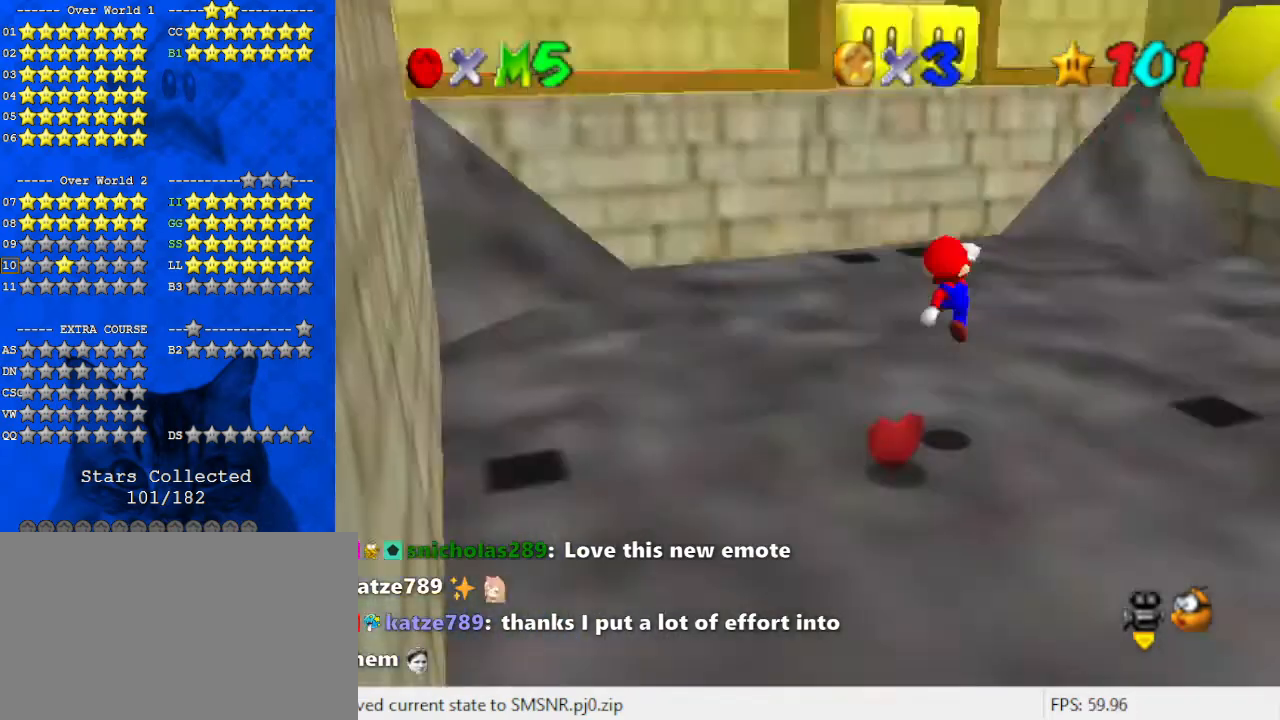
{"keys": ["right", "up"], "events": [[33, "d", "up"], [33, "right", "down"], [267, "ctrl", "down"], [367, "shift", "down"], [400, "ctrl", "up"], [500, "shift", "up"]]}
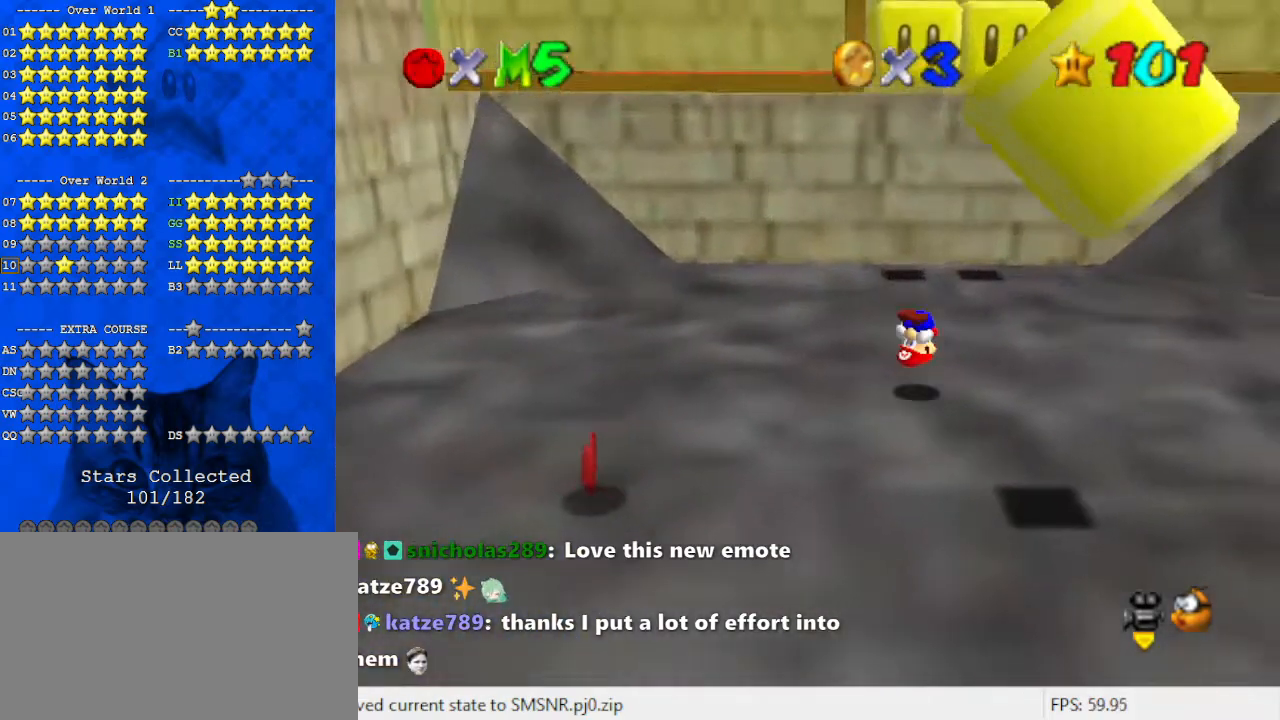
{"keys": ["d", "left", "up"], "events": [[100, "a", "down"], [133, "right", "up"], [167, "left", "down"], [233, "a", "up"], [400, "d", "down"]]}
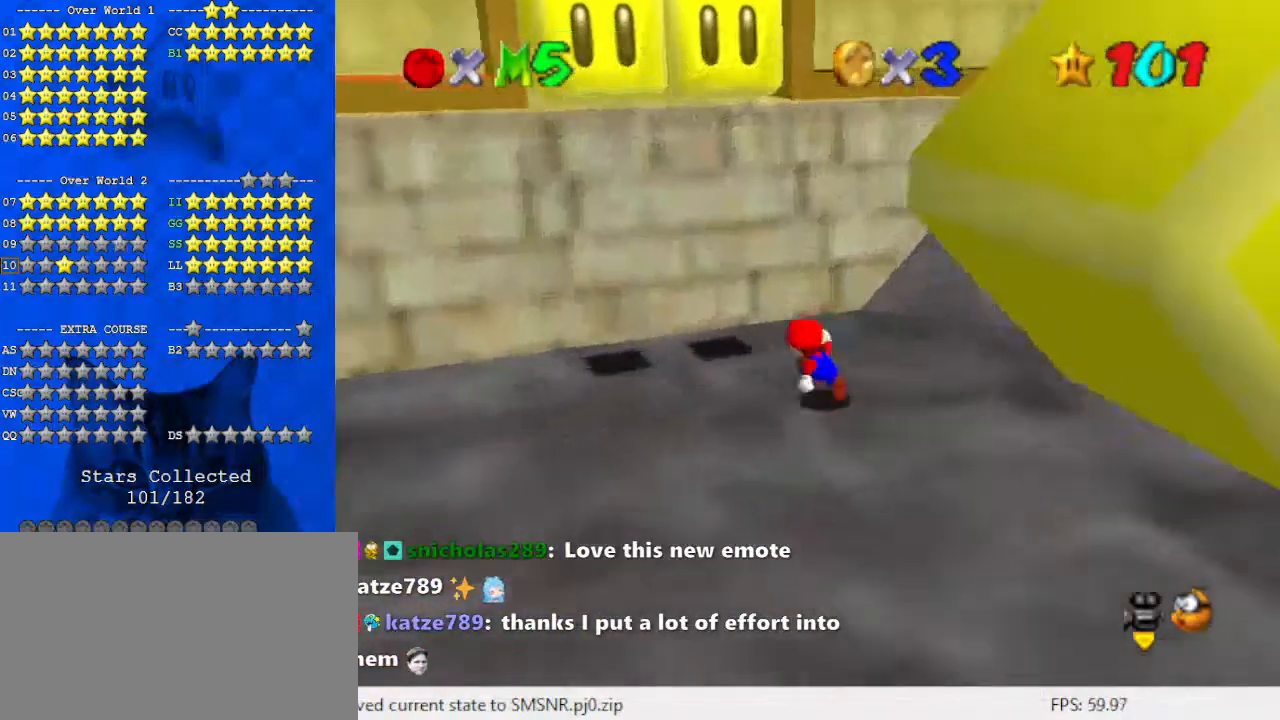
{"keys": ["left", "shift"], "events": [[67, "d", "up"], [233, "right", "down"], [233, "up", "up"], [300, "left", "up"], [367, "shift", "down"], [433, "left", "down"], [433, "right", "up"]]}
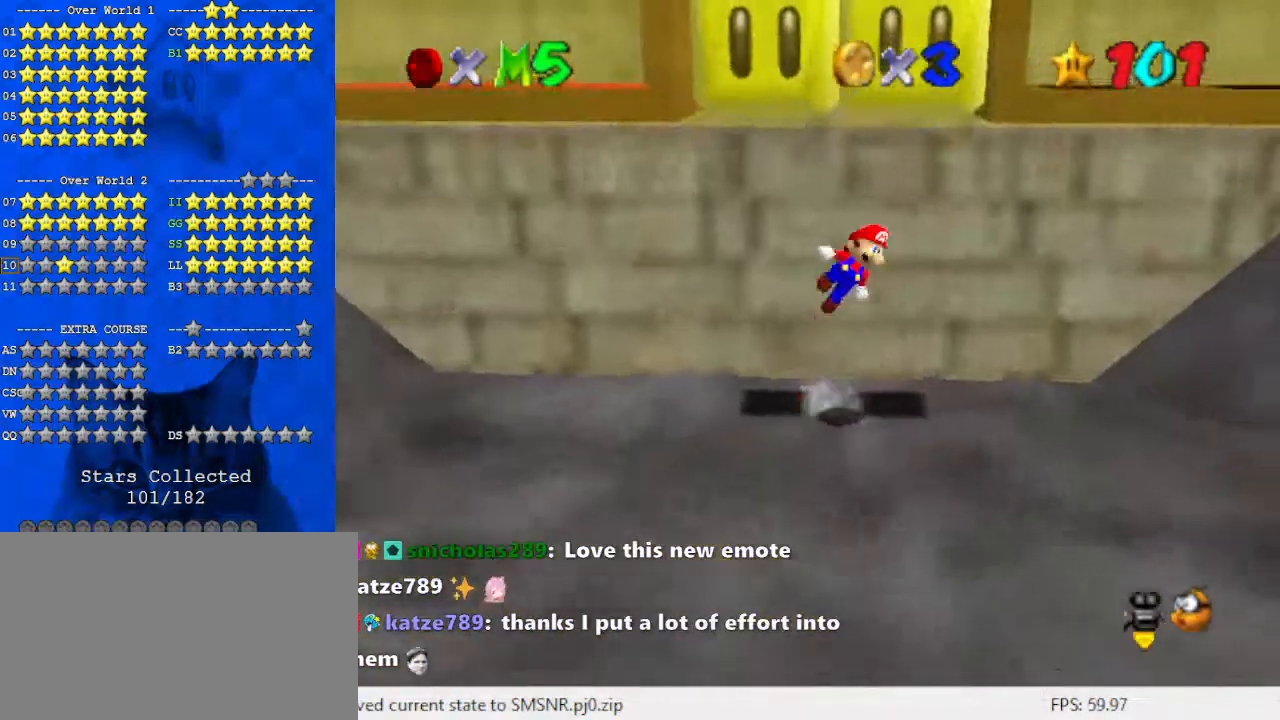
{"keys": [], "events": [[67, "left", "up"], [67, "right", "down"], [67, "shift", "up"], [67, "y", "down"], [200, "y", "up"], [333, "right", "up"]]}
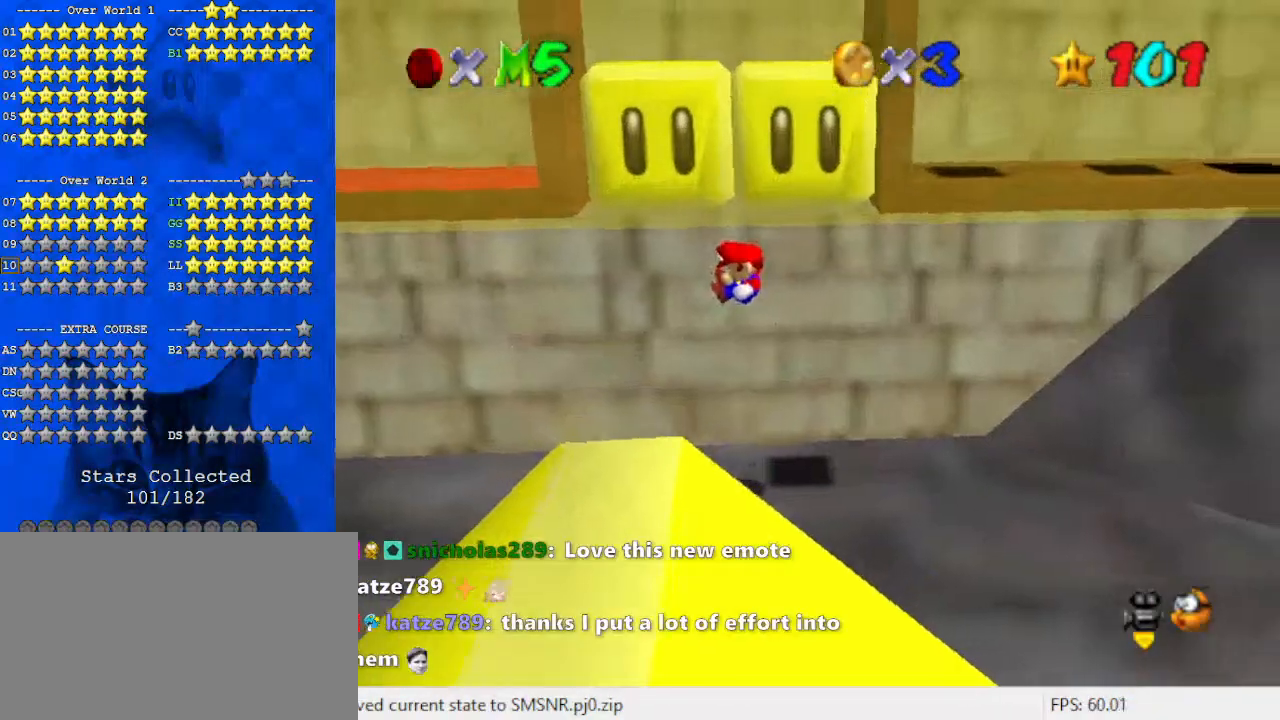
{"keys": ["d", "down", "right"], "events": [[67, "right", "down"], [400, "d", "down"], [467, "down", "down"]]}
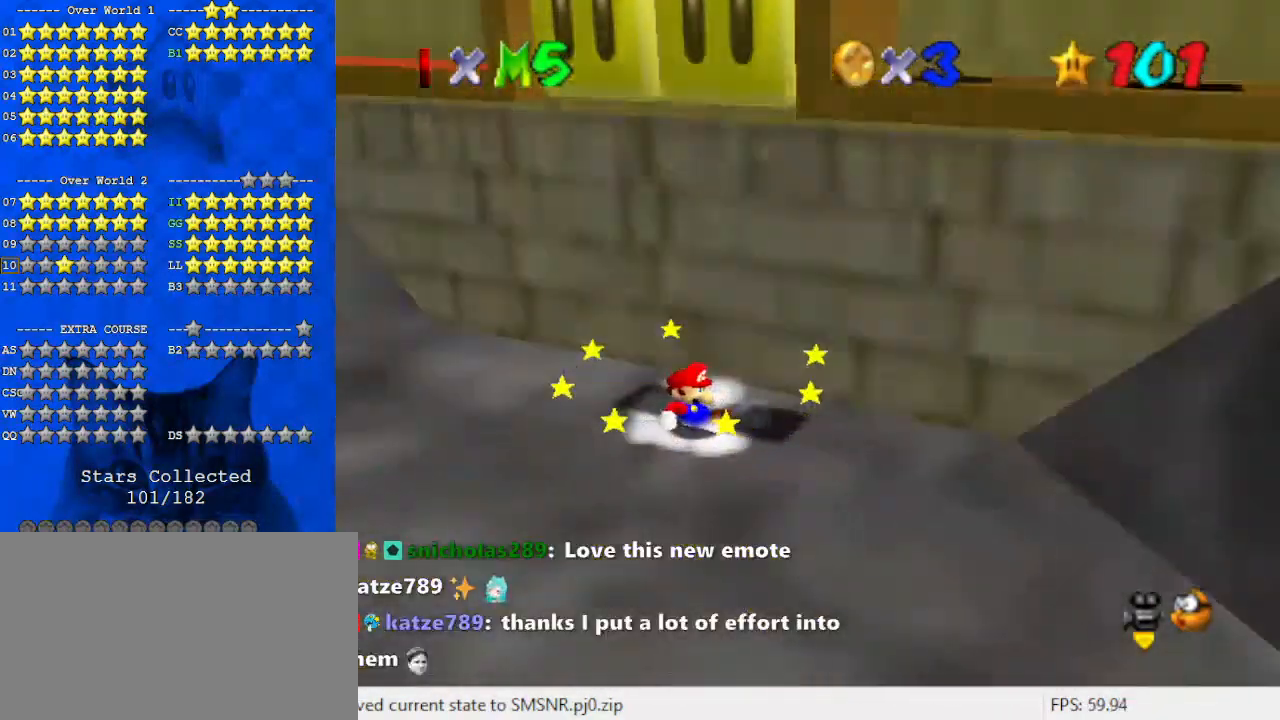
{"keys": ["left", "shift", "up"], "events": [[67, "d", "up"], [67, "right", "up"], [200, "right", "down"], [300, "down", "up"], [400, "left", "down"], [433, "right", "up"], [433, "up", "down"], [500, "shift", "down"]]}
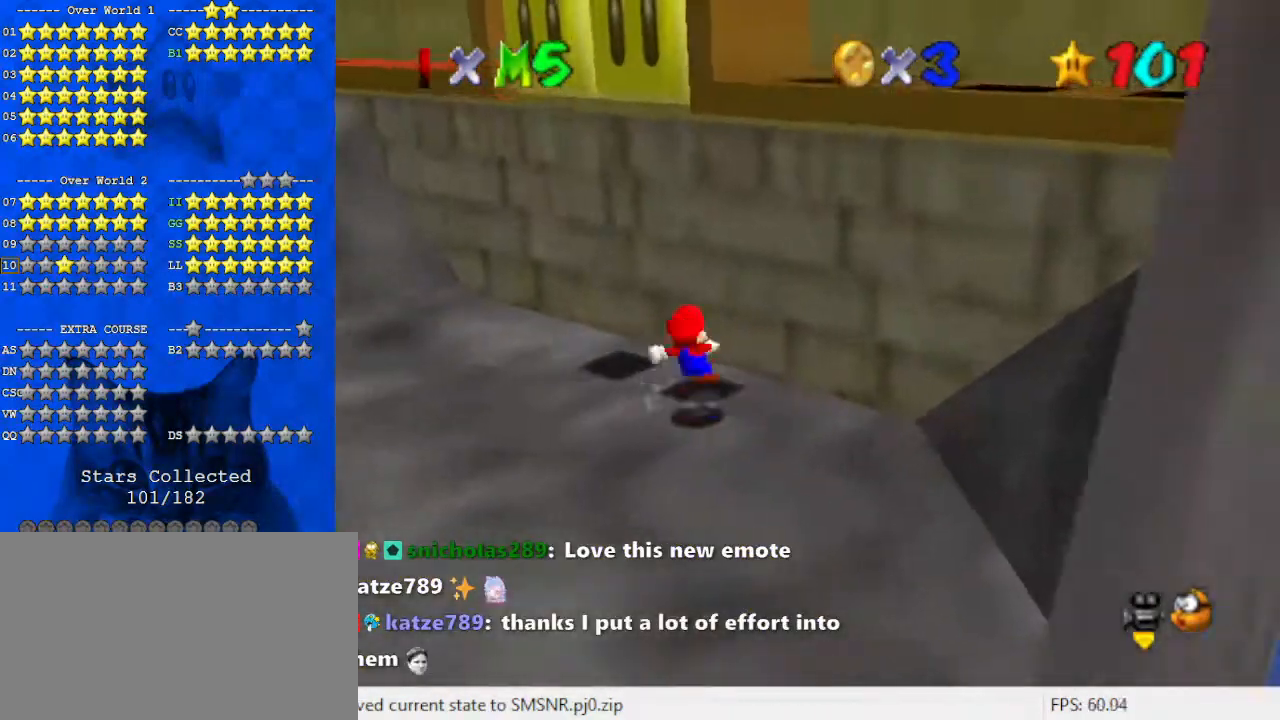
{"keys": ["up"], "events": [[67, "left", "up"], [200, "shift", "up"], [267, "y", "down"], [300, "shift", "down"], [400, "y", "up"], [500, "shift", "up"]]}
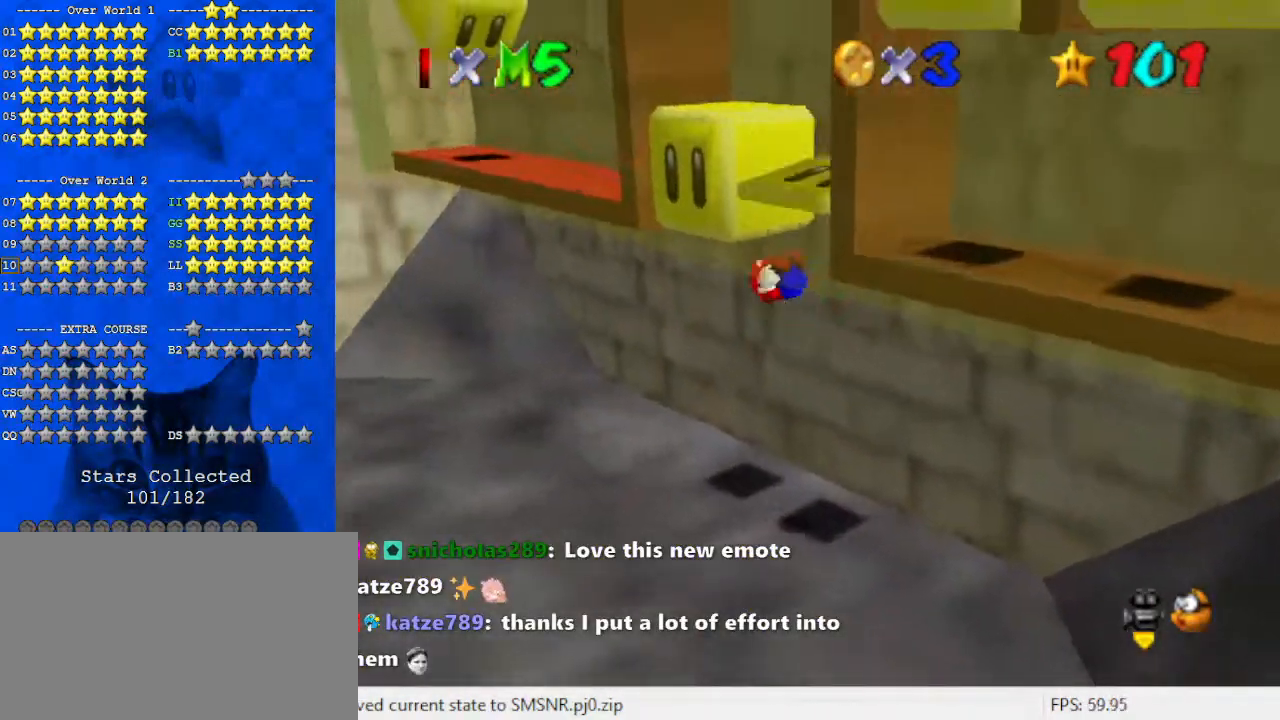
{"keys": [], "events": [[100, "a", "down"], [233, "a", "up"], [267, "up", "up"]]}
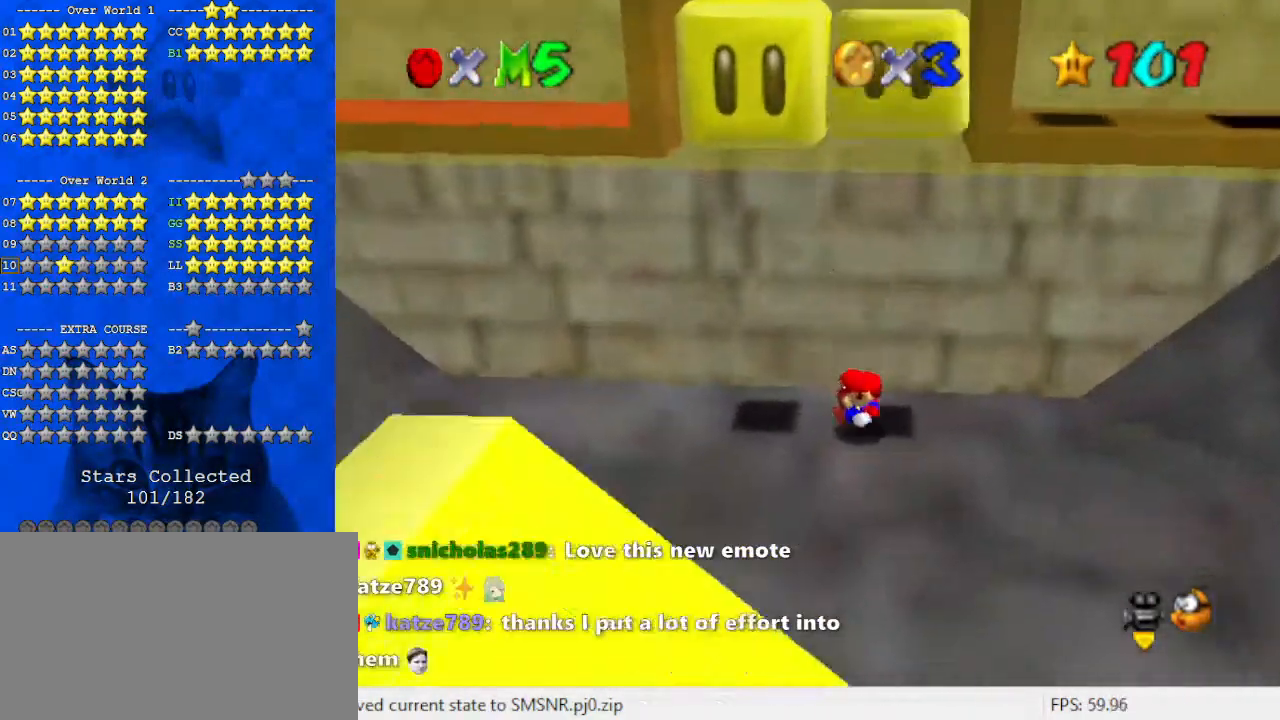
{"keys": ["left", "right"], "events": [[167, "up", "down"], [267, "left", "down"], [400, "up", "up"], [500, "right", "down"]]}
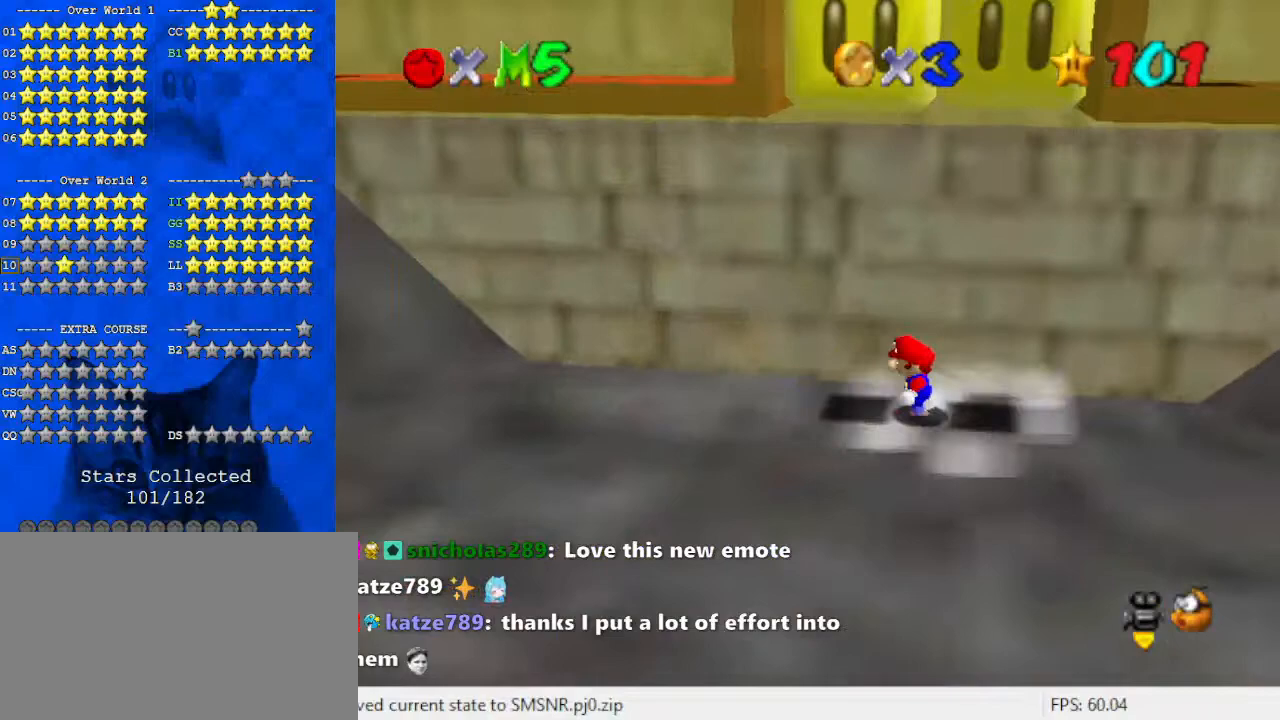
{"keys": ["right", "shift"], "events": [[67, "left", "up"], [367, "shift", "down"]]}
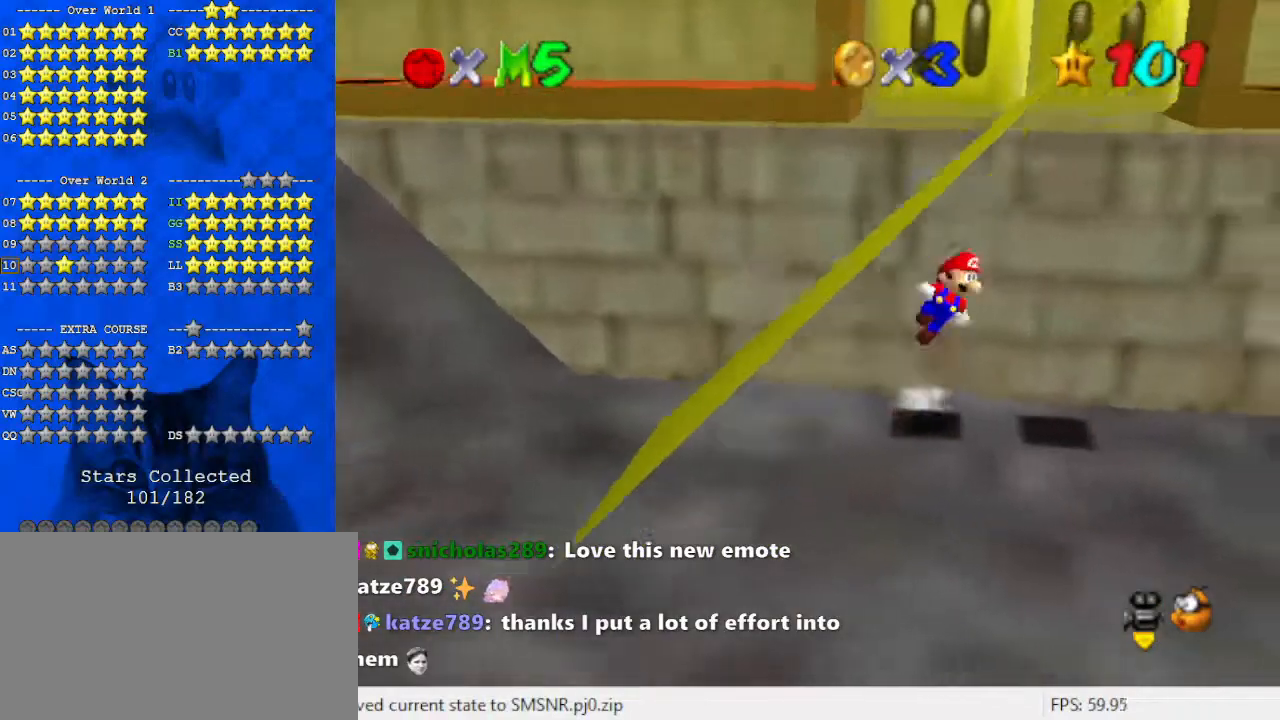
{"keys": ["left"], "events": [[167, "shift", "up"], [433, "left", "down"], [433, "right", "up"]]}
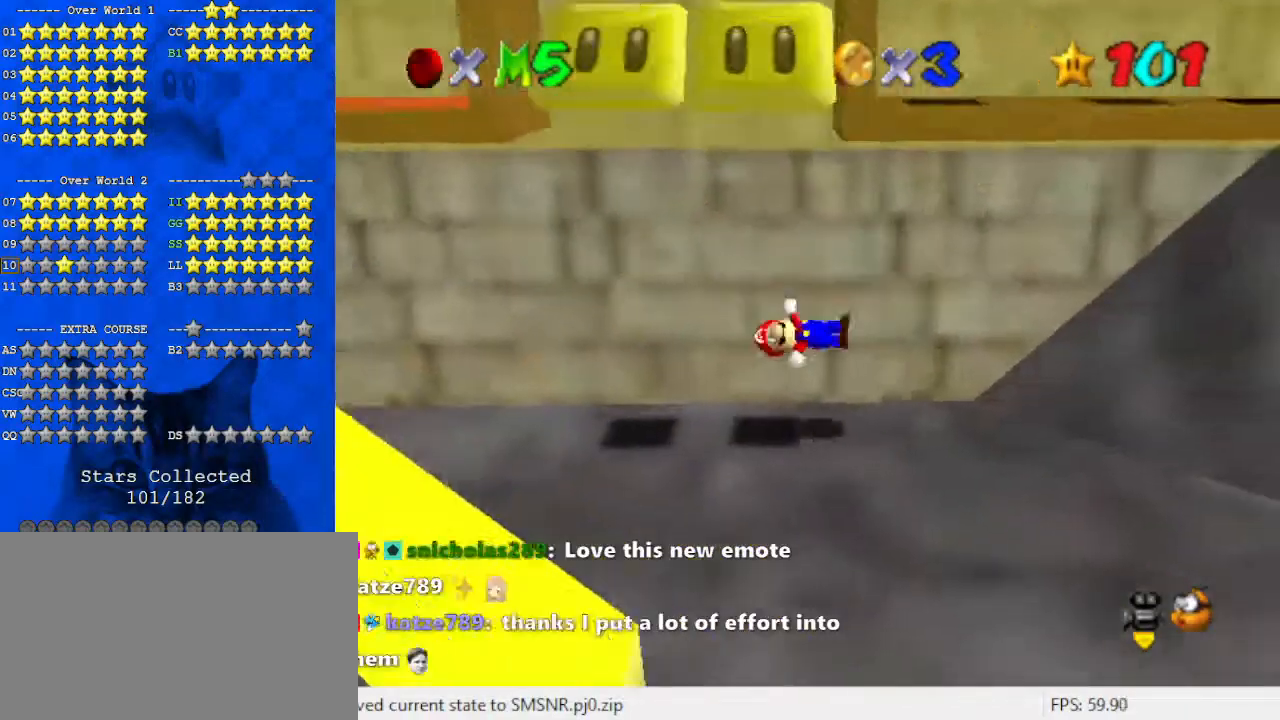
{"keys": ["left", "shift"], "events": [[67, "left", "up"], [67, "right", "down"], [167, "left", "down"], [200, "right", "up"], [433, "shift", "down"]]}
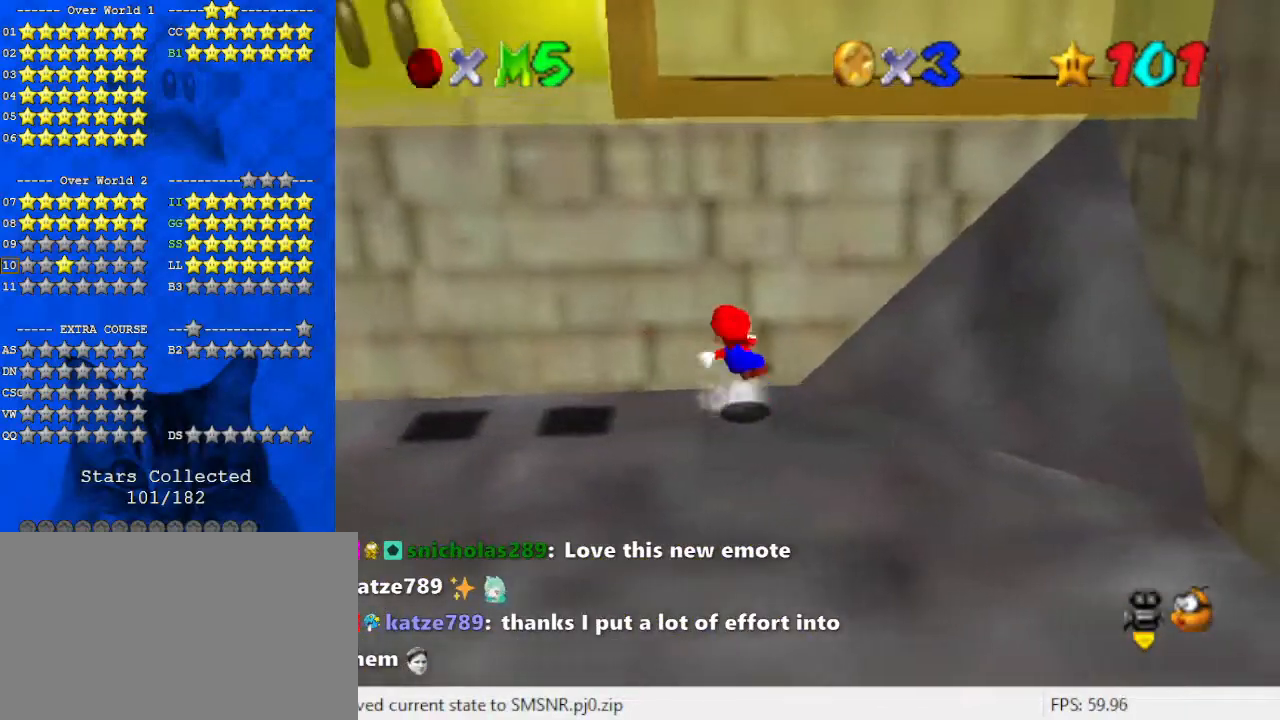
{"keys": ["left"], "events": [[267, "left", "up"], [267, "right", "down"], [300, "shift", "up"], [367, "left", "down"], [367, "right", "up"]]}
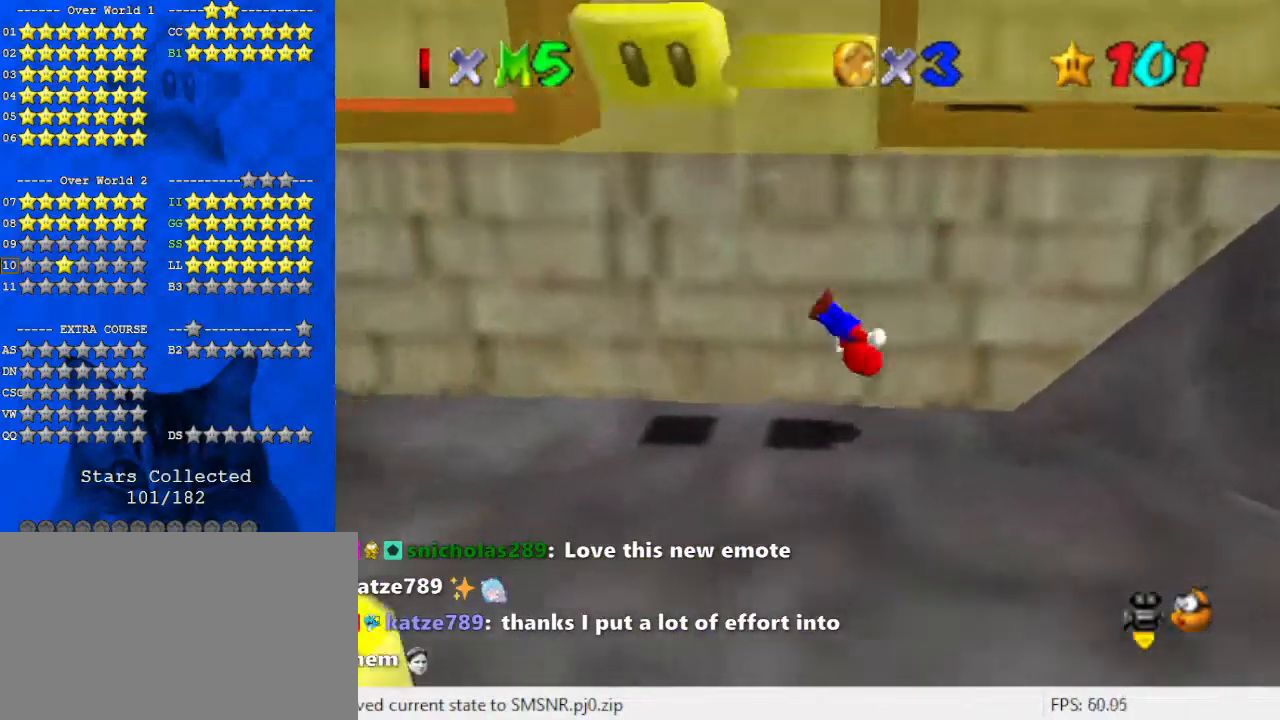
{"keys": ["right", "shift"], "events": [[333, "right", "down"], [367, "left", "up"], [467, "shift", "down"]]}
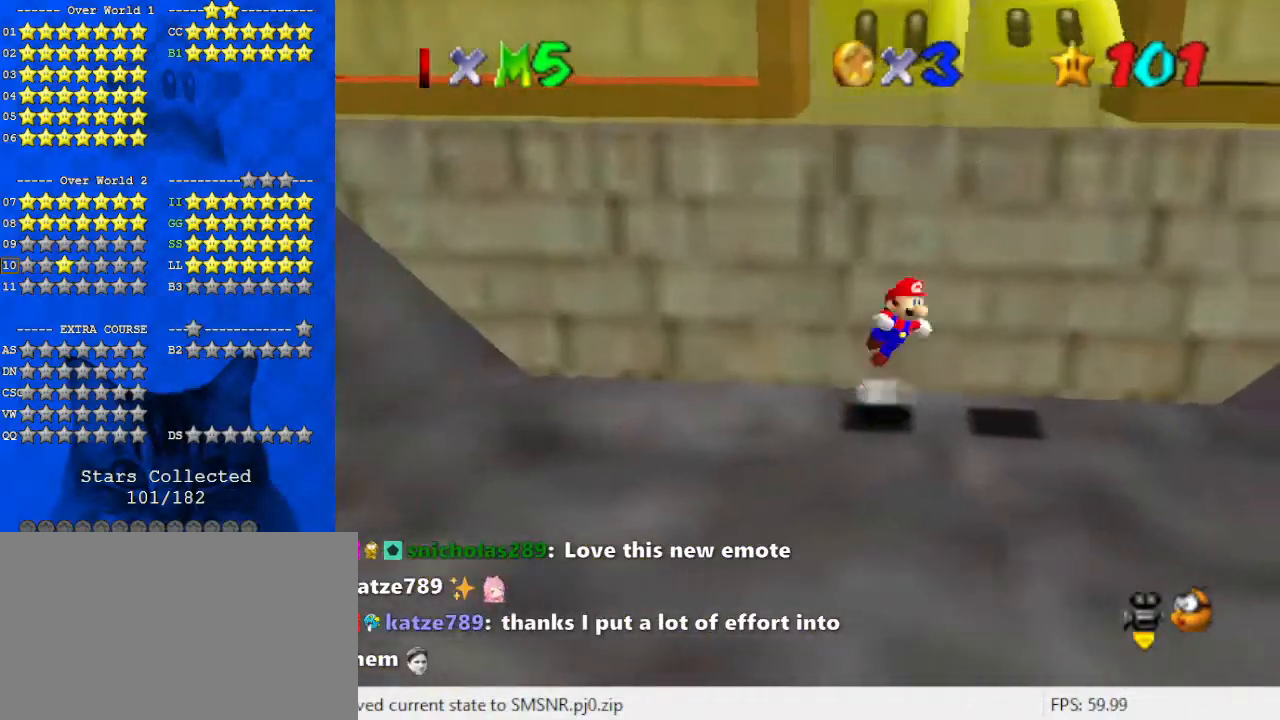
{"keys": ["right", "shift"], "events": [[367, "shift", "up"], [500, "shift", "down"]]}
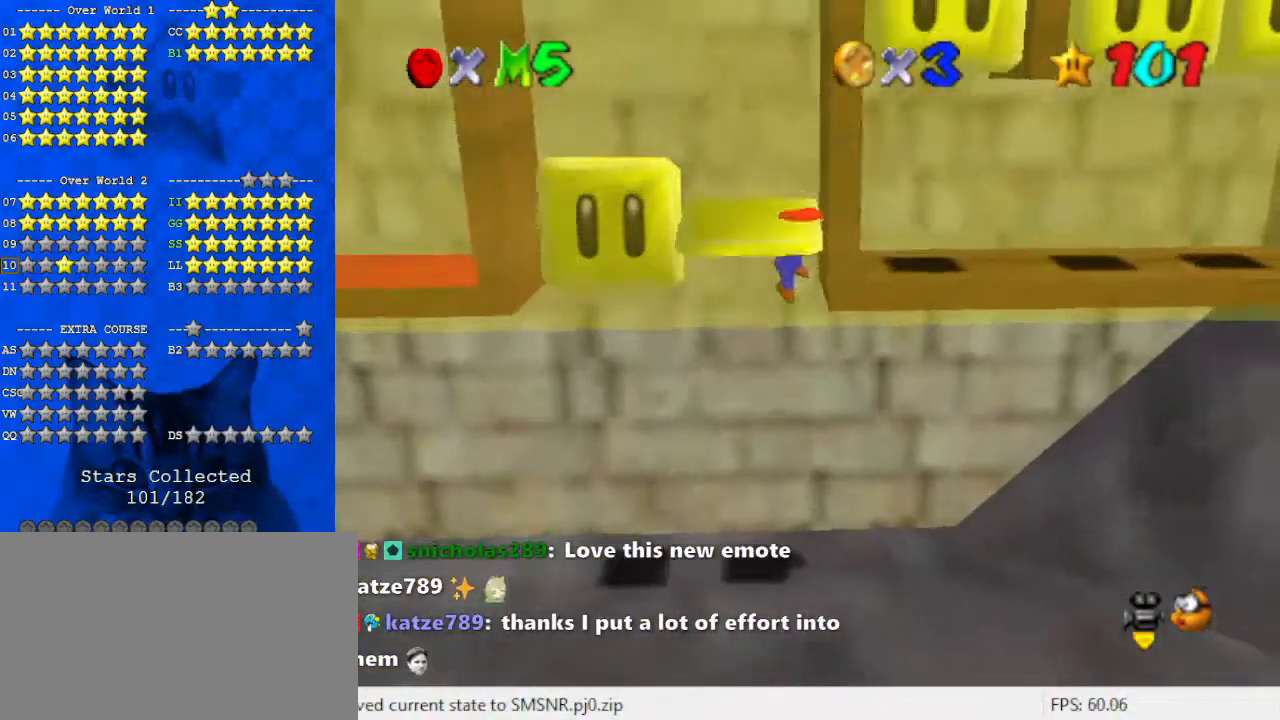
{"keys": ["left"], "events": [[67, "left", "down"], [67, "right", "up"], [233, "shift", "up"]]}
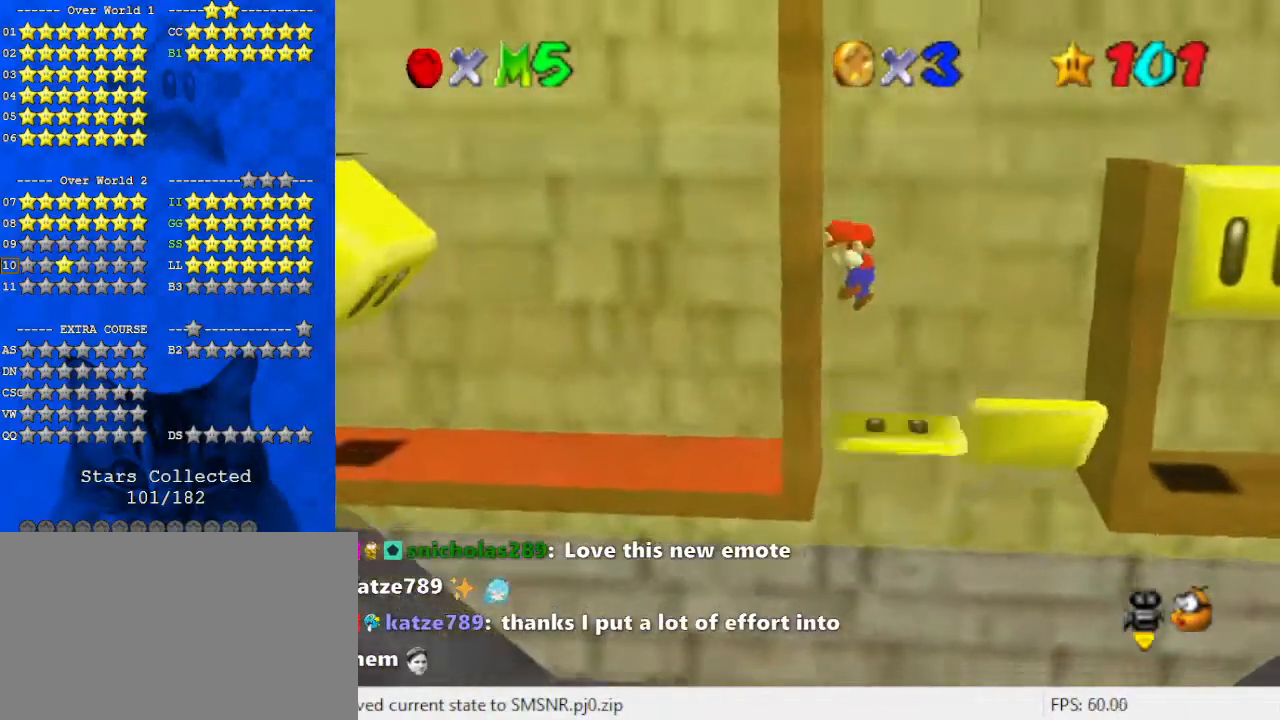
{"keys": ["left"], "events": [[33, "left", "up"], [33, "right", "down"], [33, "shift", "down"], [433, "left", "down"], [433, "right", "up"], [433, "shift", "up"]]}
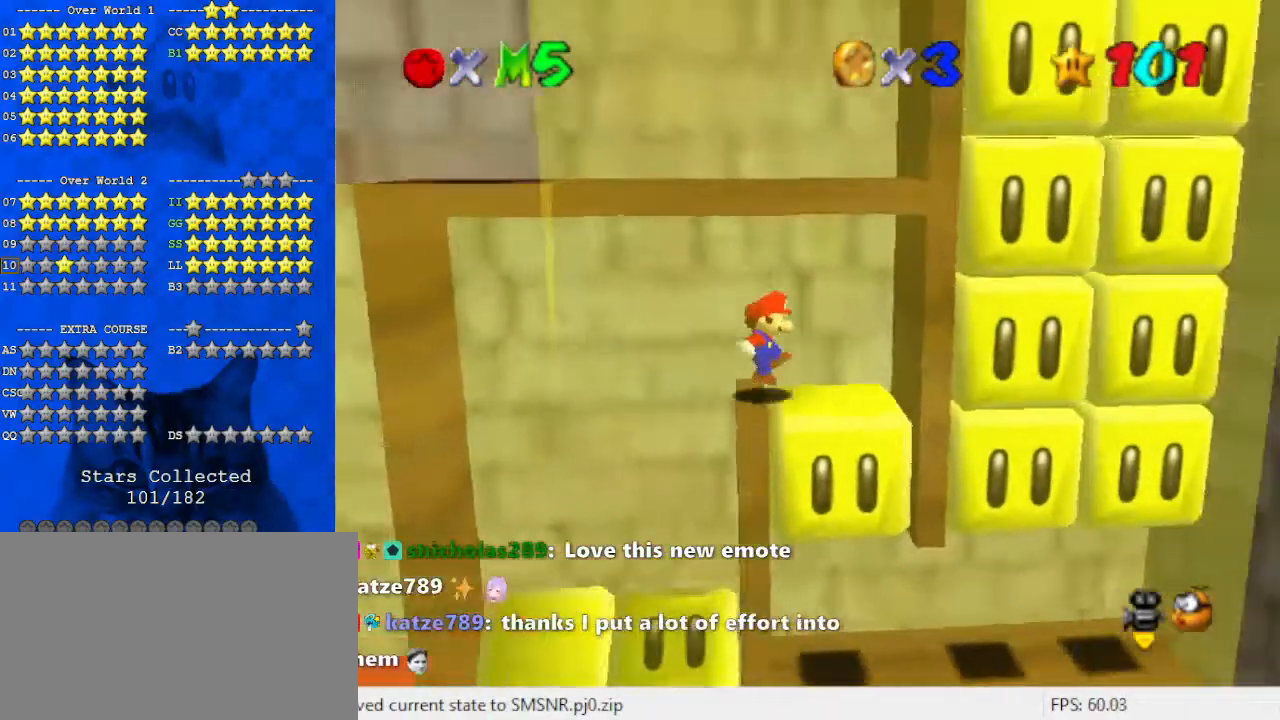
{"keys": [], "events": [[67, "left", "up"]]}
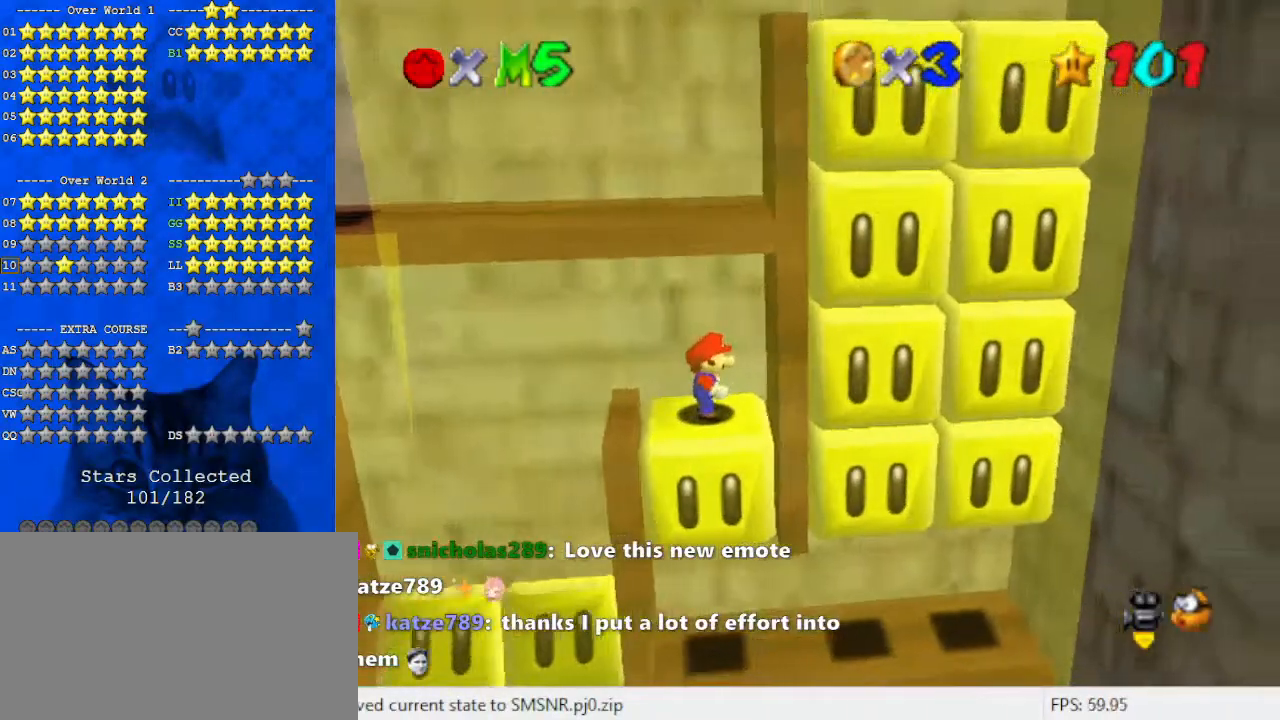
{"keys": [], "events": []}
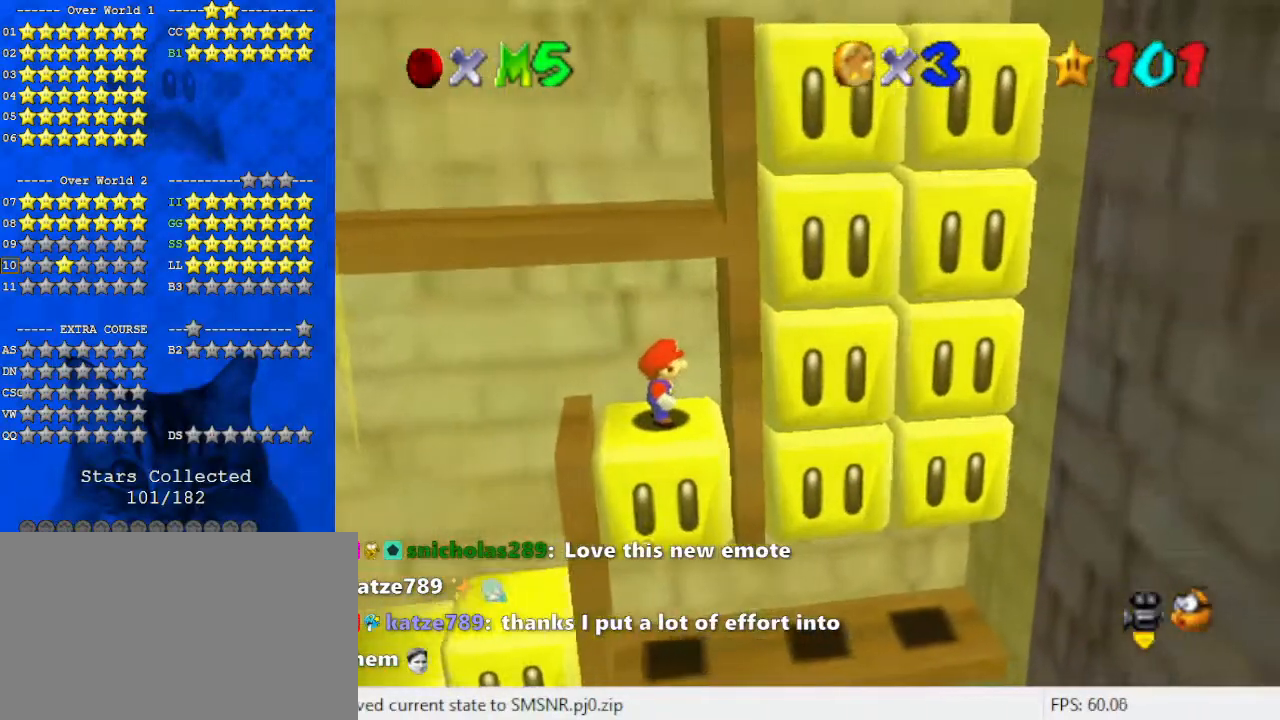
{"keys": [], "events": [[367, "a", "down"], [467, "a", "up"]]}